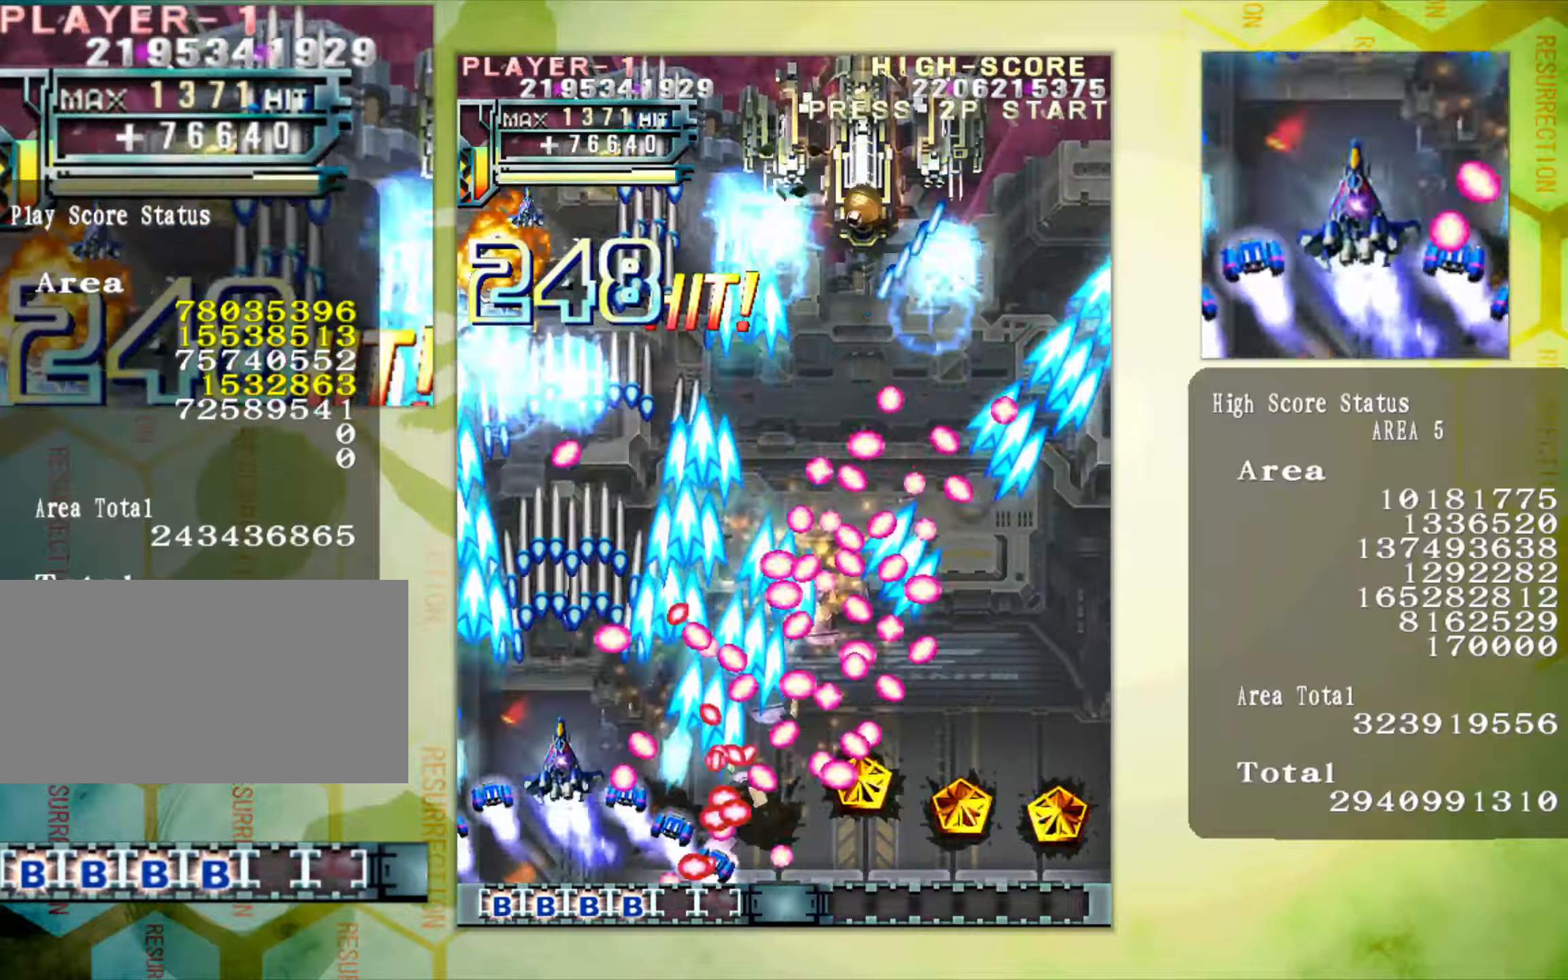
Gameplay with a controller (arcade stick); each line is a JSON object with the inputs held at the frame after it. "button_events" lists button changes between this image and that frame as [ms after this image, input, new state], when the widget could be followed in between (sticks are given only as held states). Not read: L3 R3.
{"buttons": [], "left_stick": "up-right", "button_events": []}
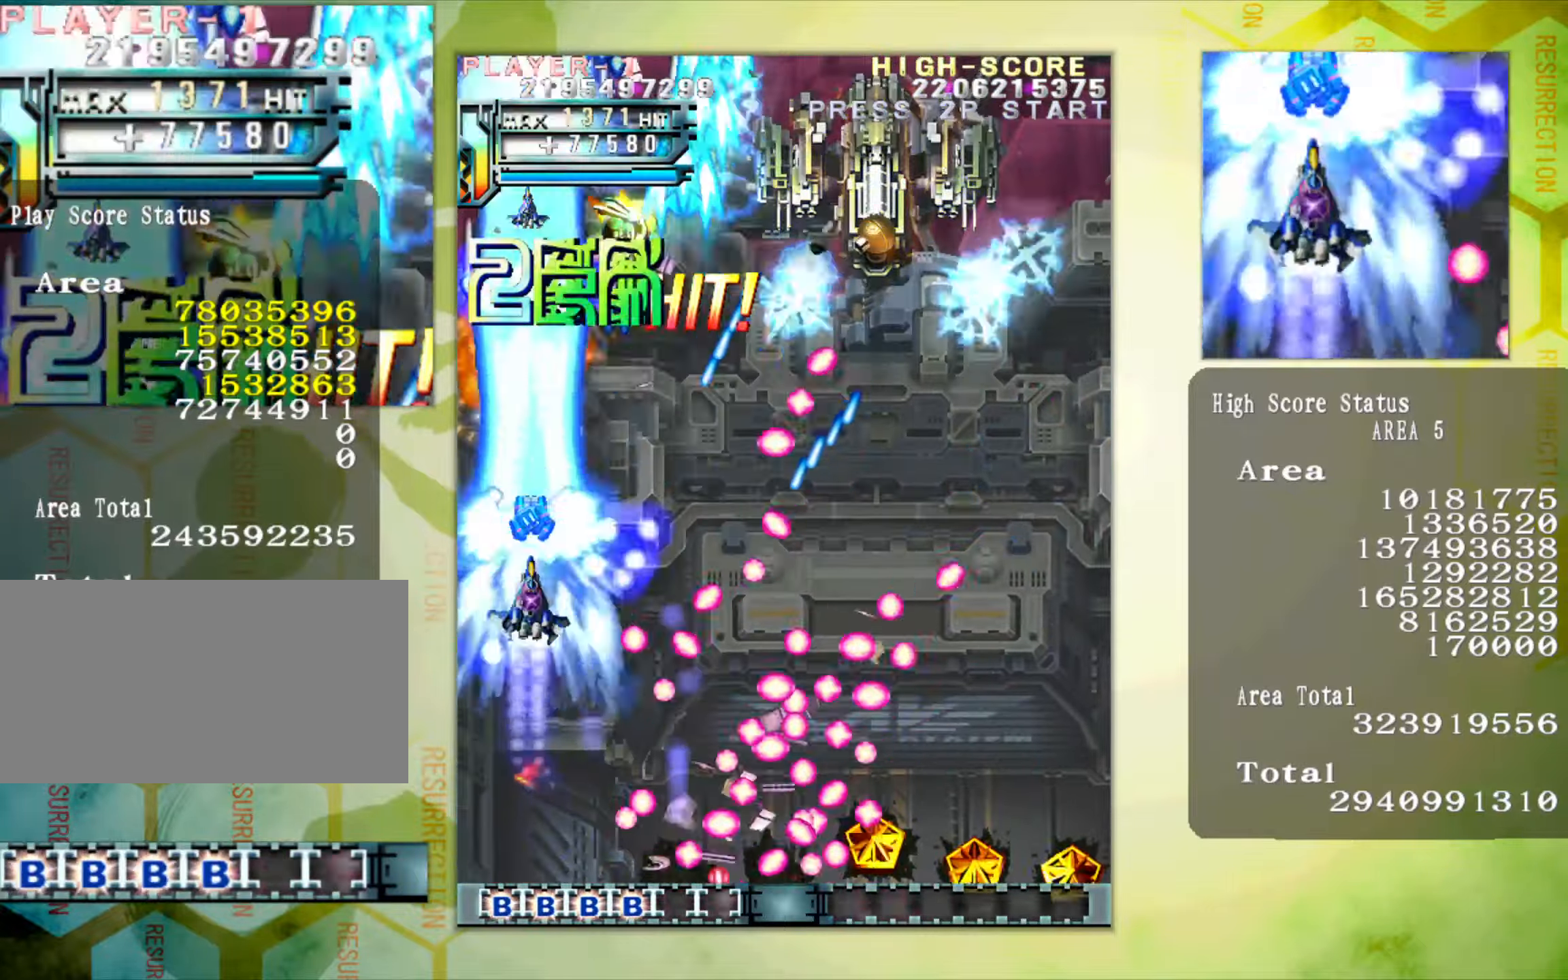
{"buttons": [], "left_stick": "up-left"}
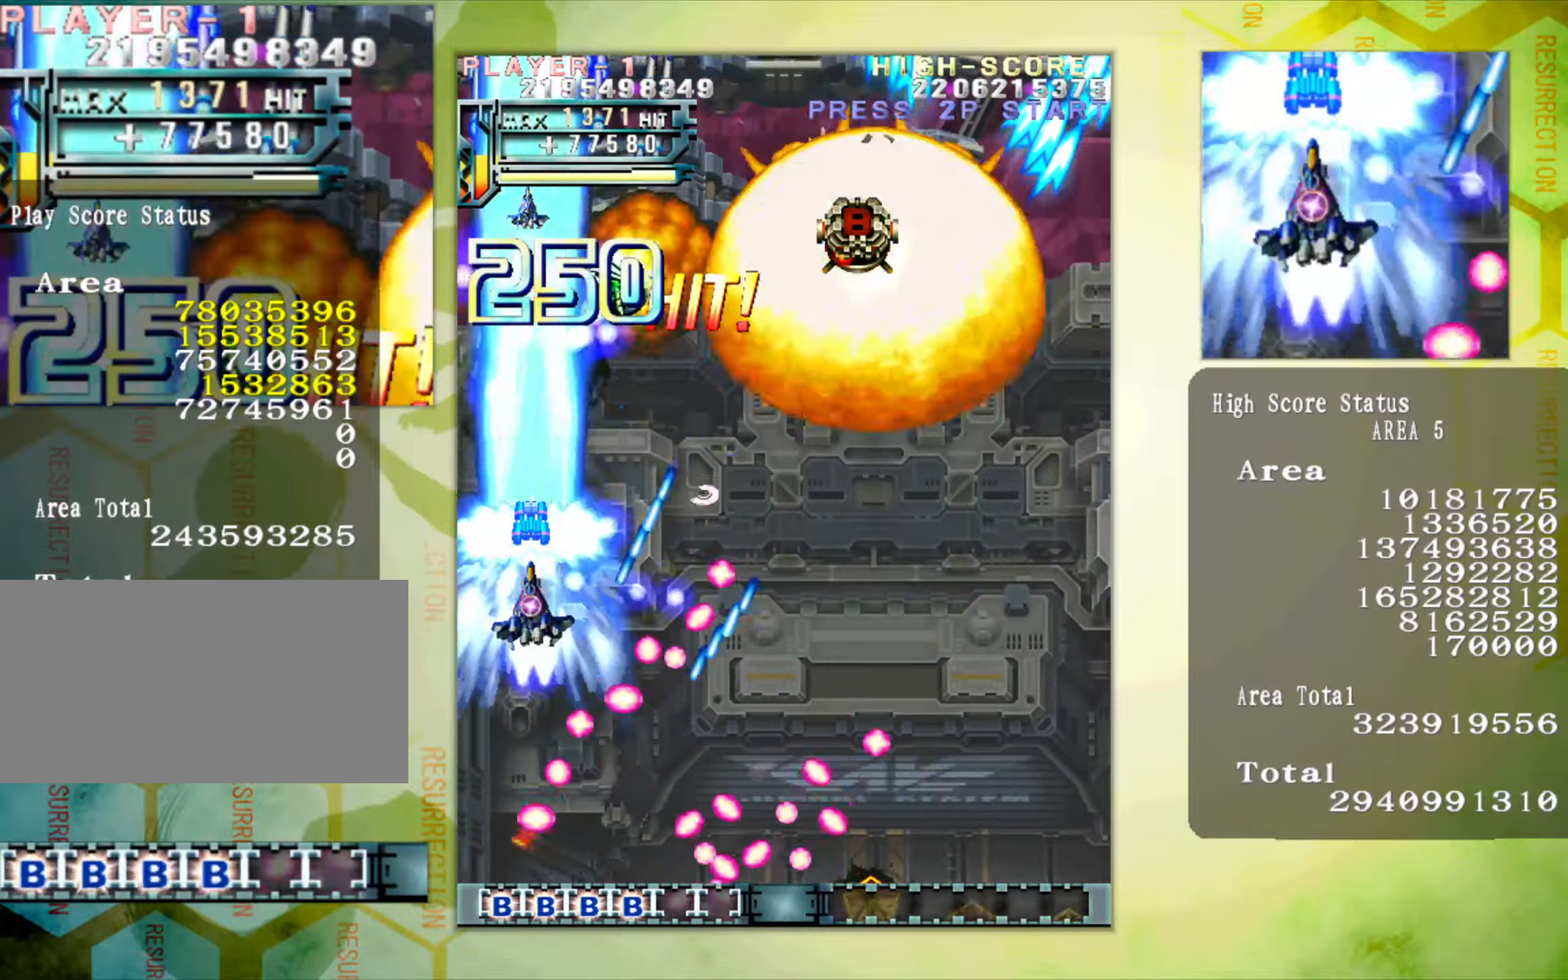
{"buttons": [], "left_stick": "right"}
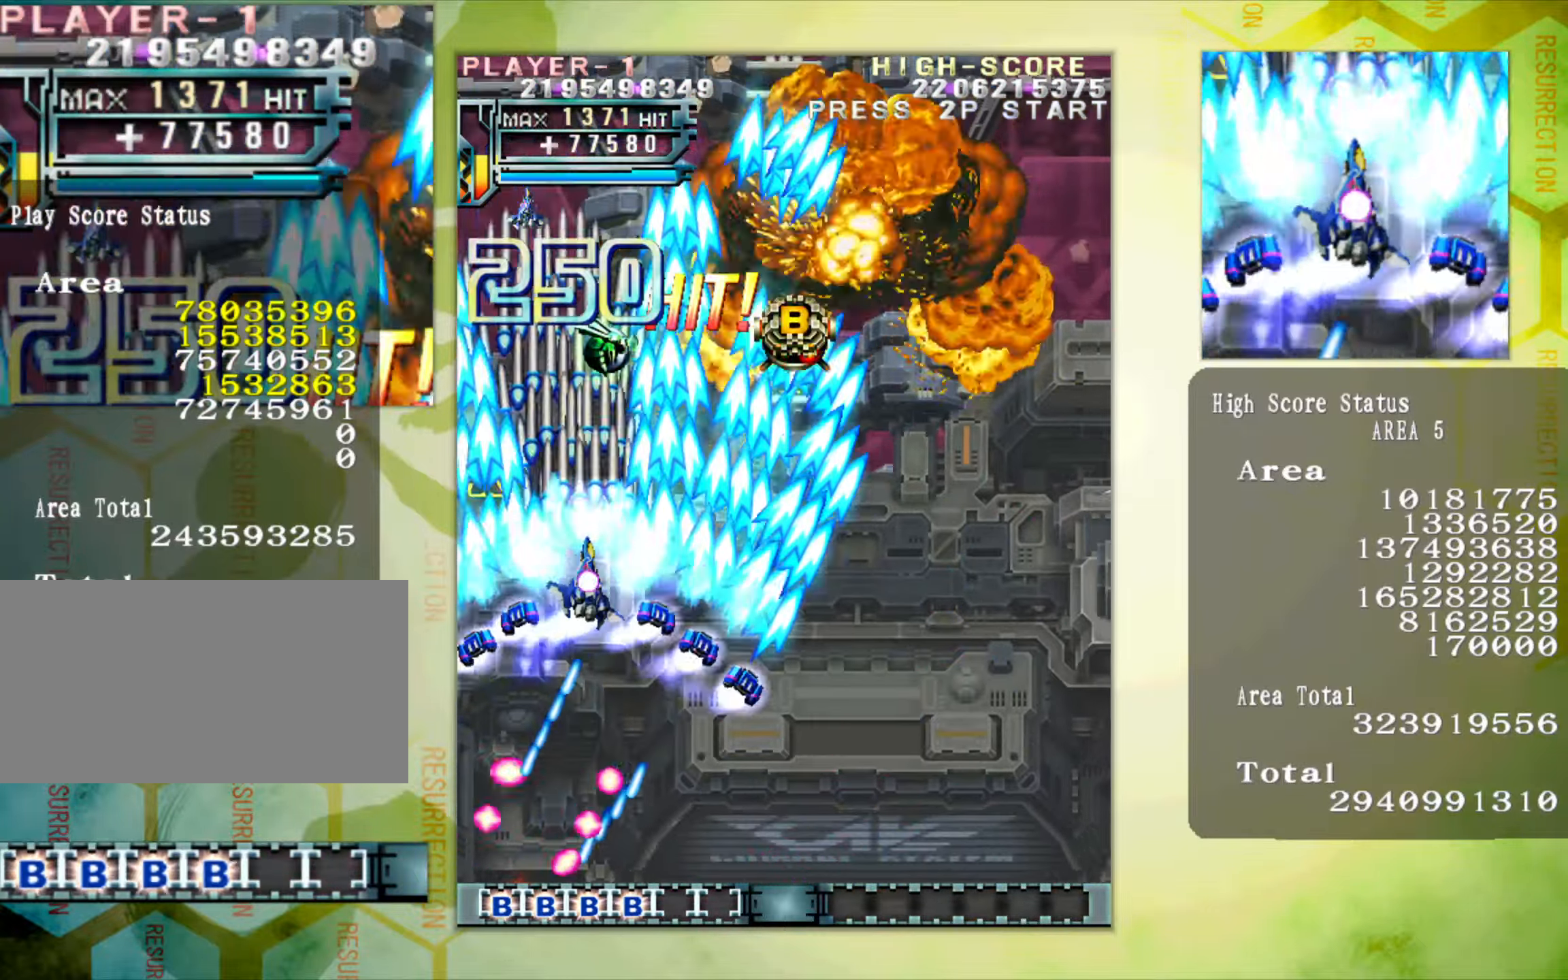
{"buttons": [], "left_stick": "up", "button_events": []}
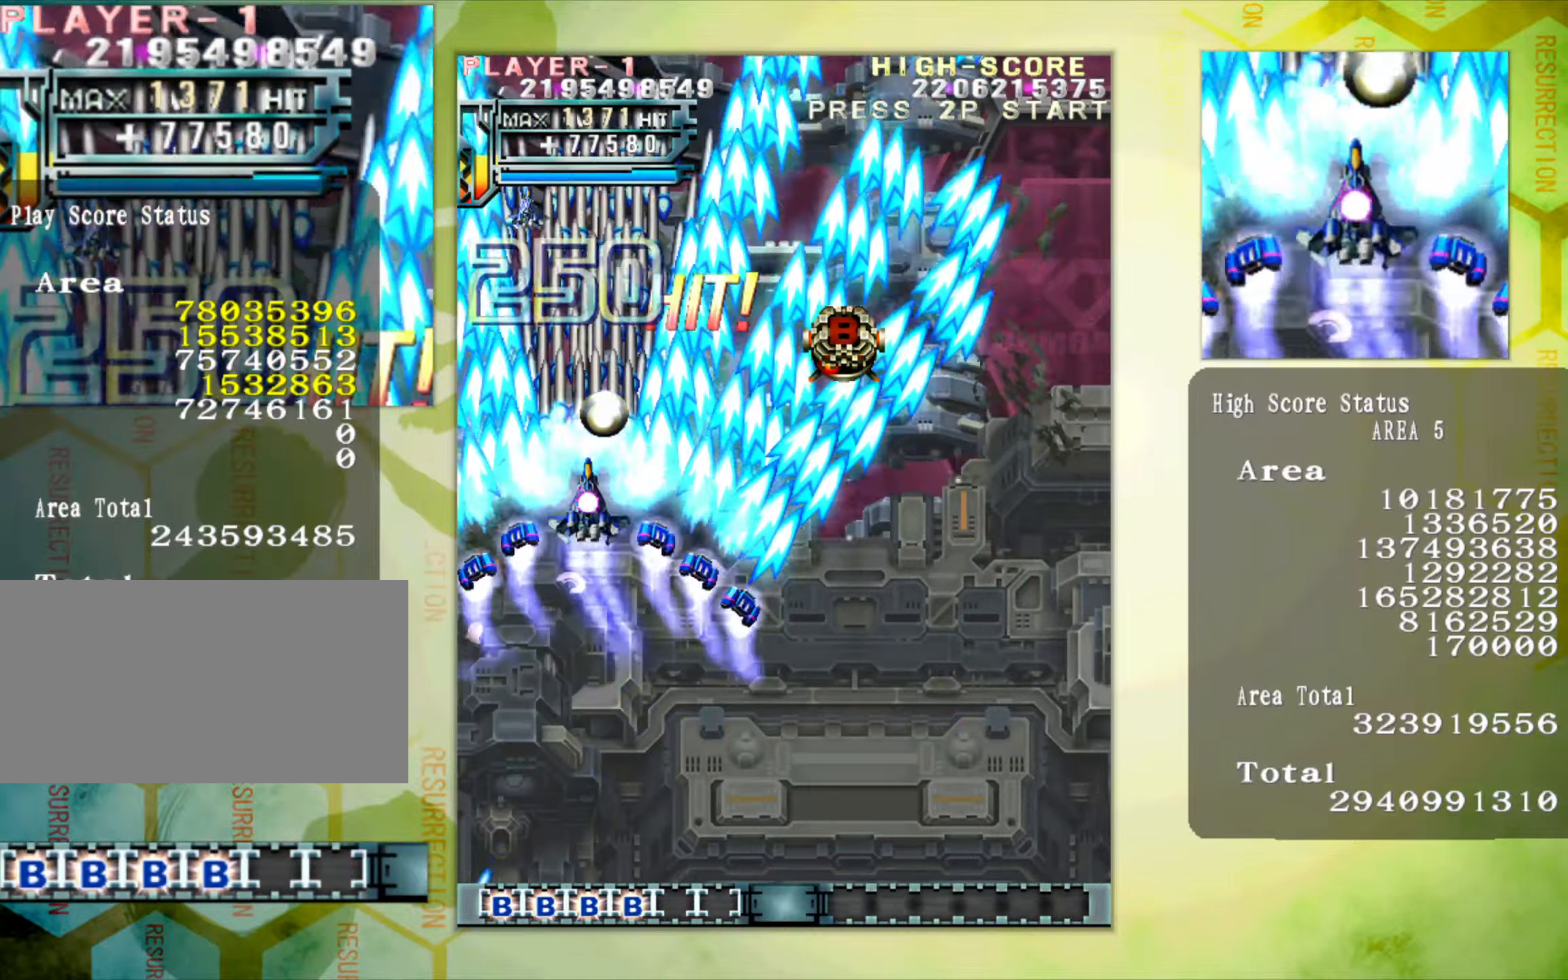
{"buttons": [], "left_stick": "right", "button_events": []}
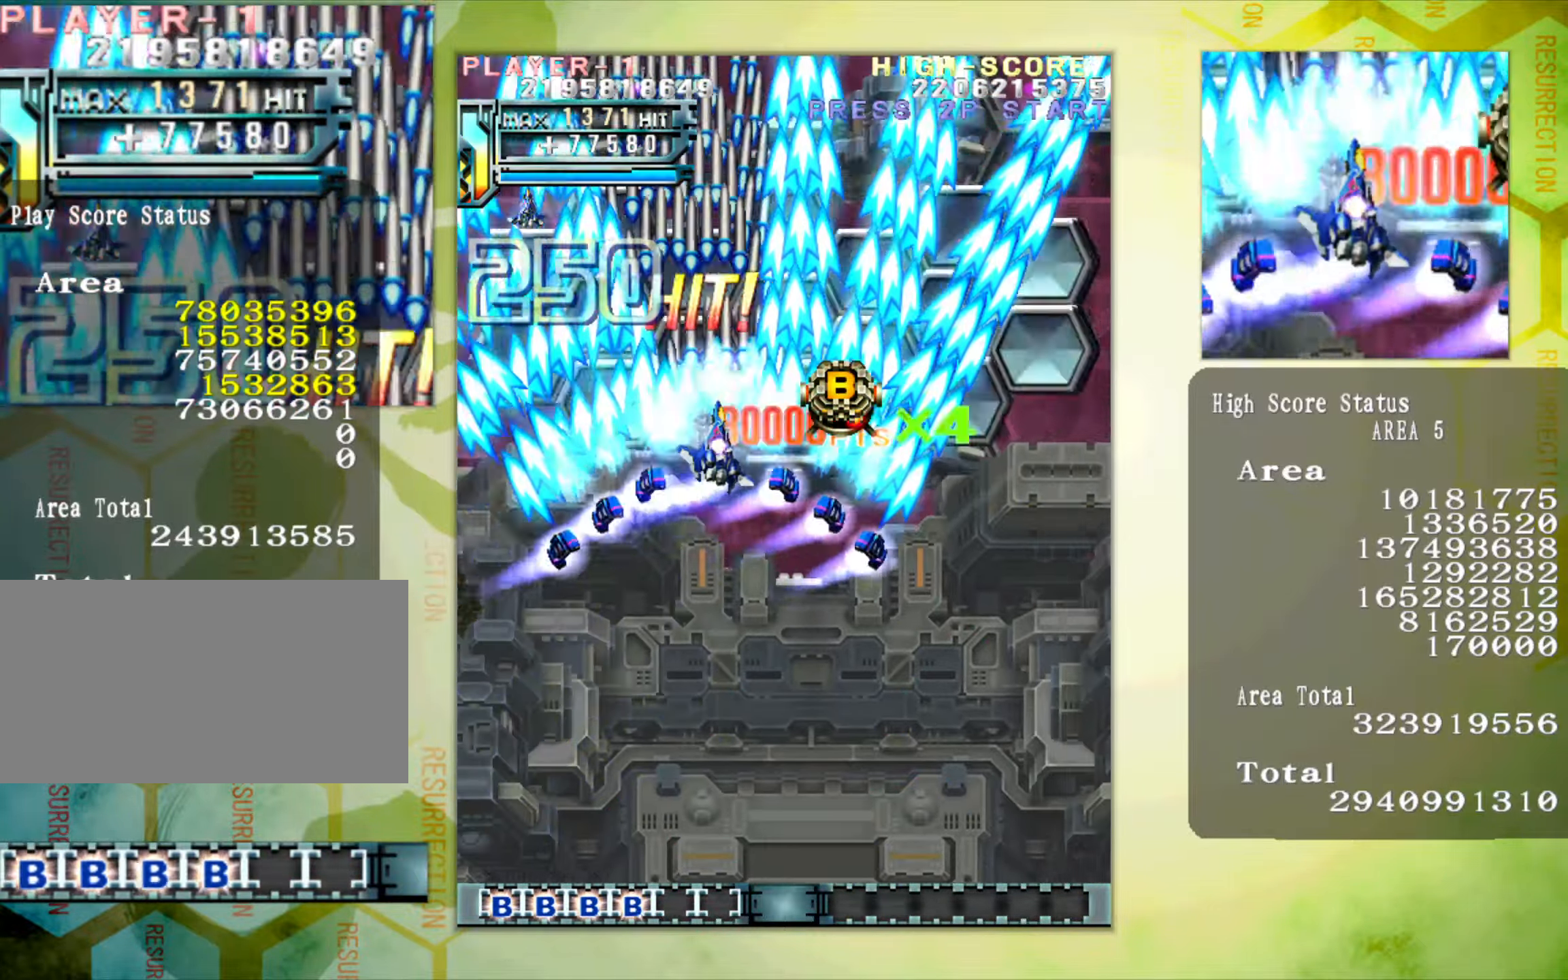
{"buttons": [], "left_stick": "down-right", "button_events": []}
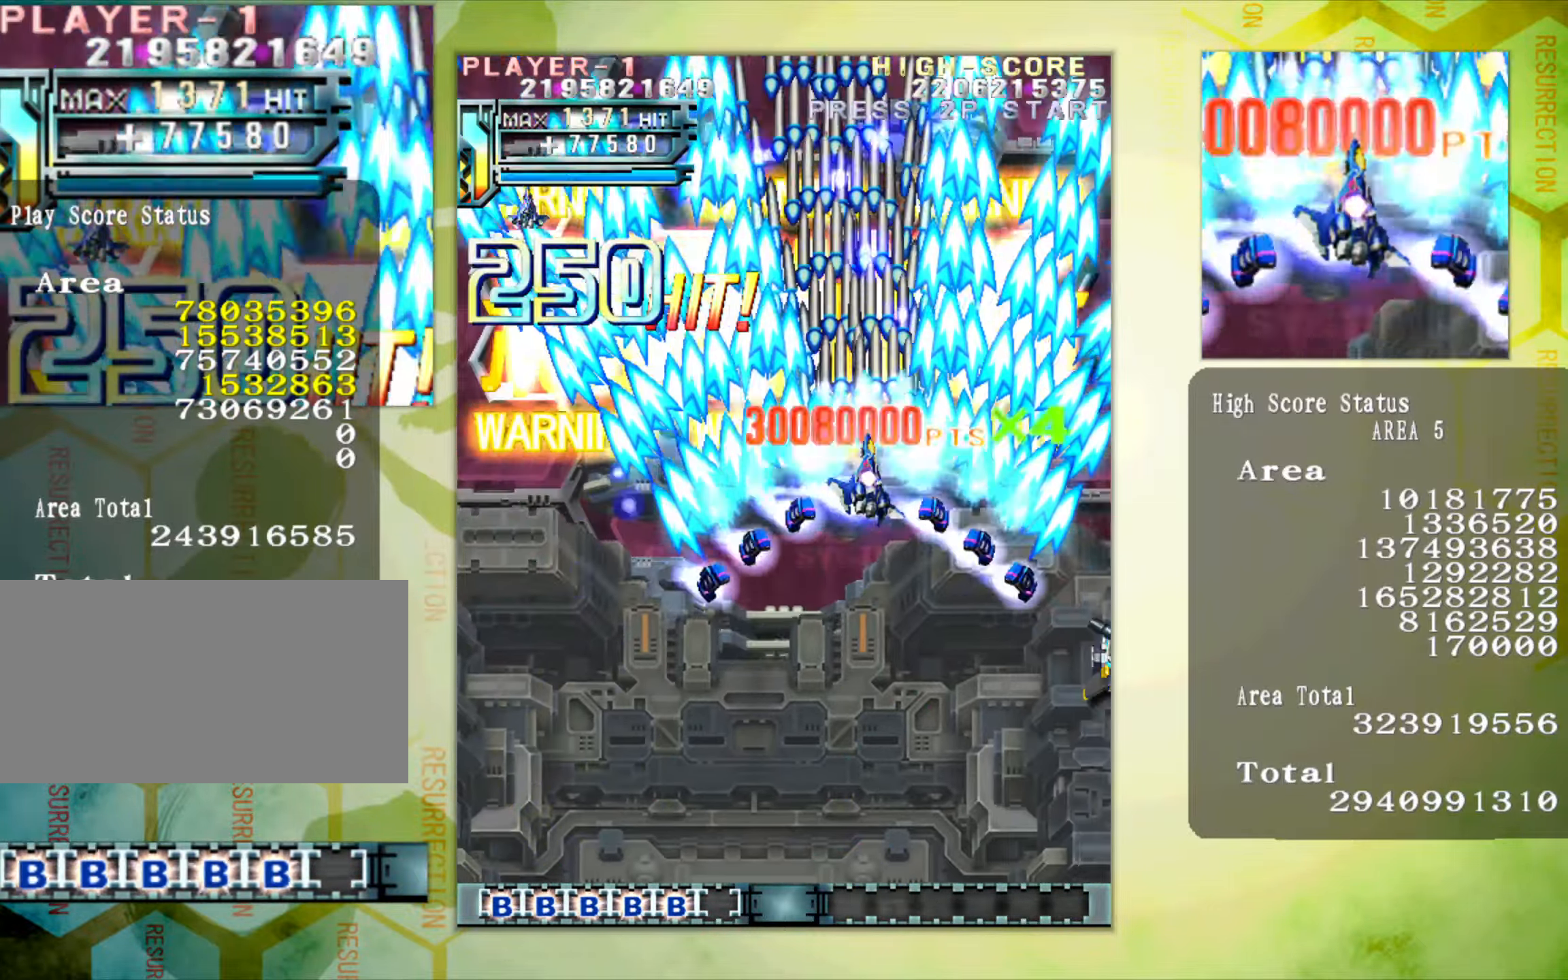
{"buttons": [], "left_stick": "down-right", "button_events": []}
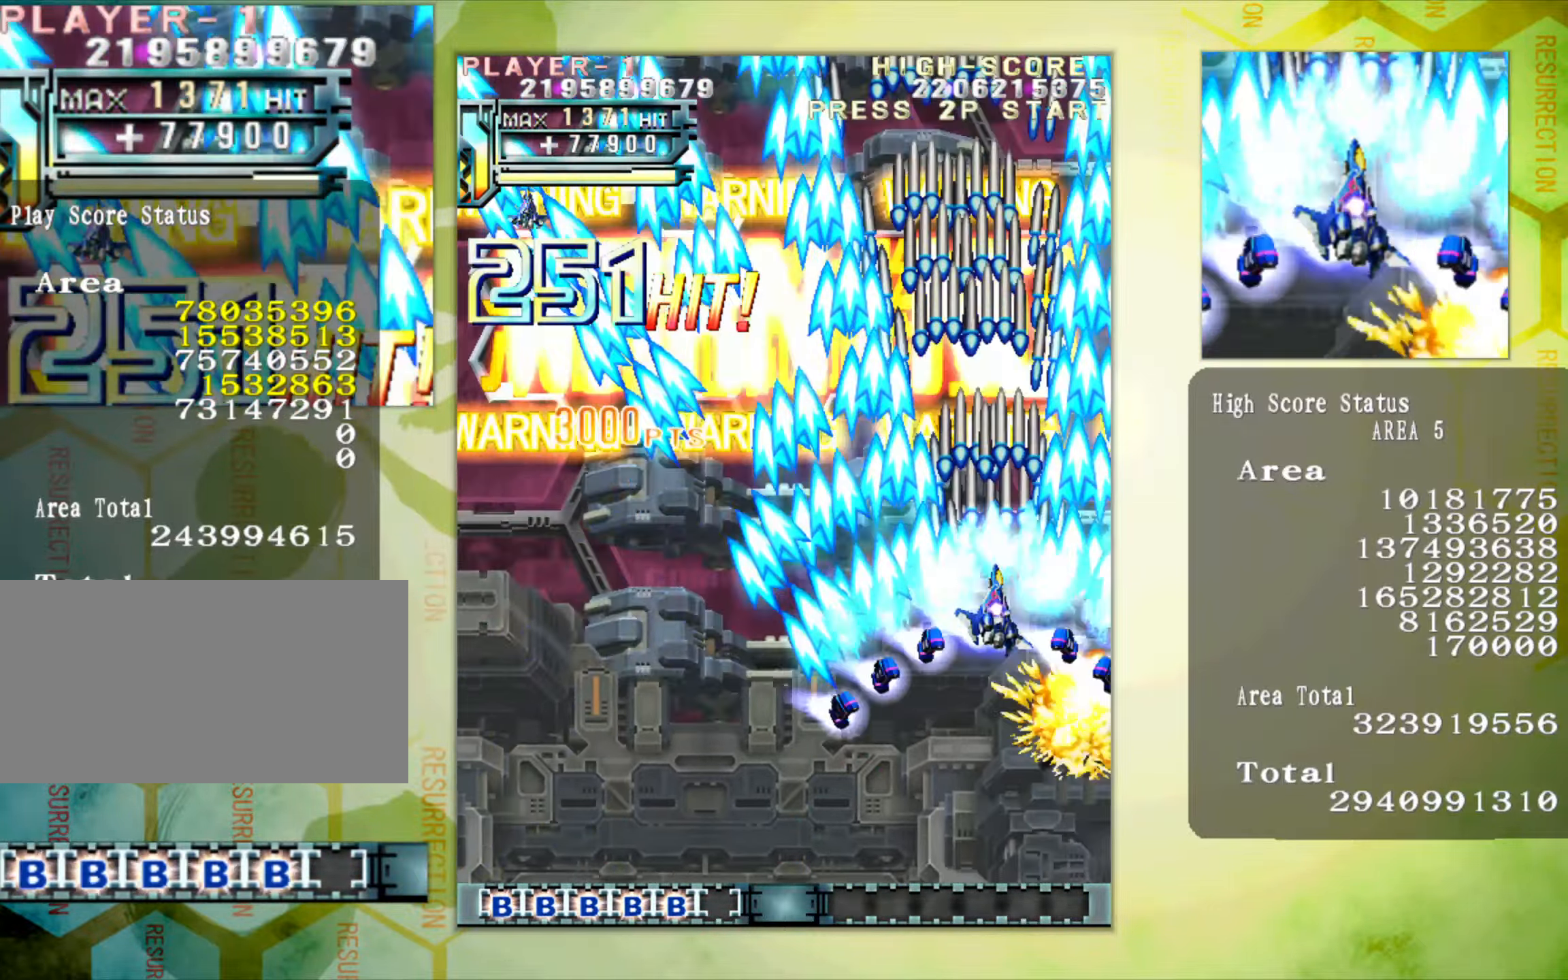
{"buttons": [], "left_stick": "up"}
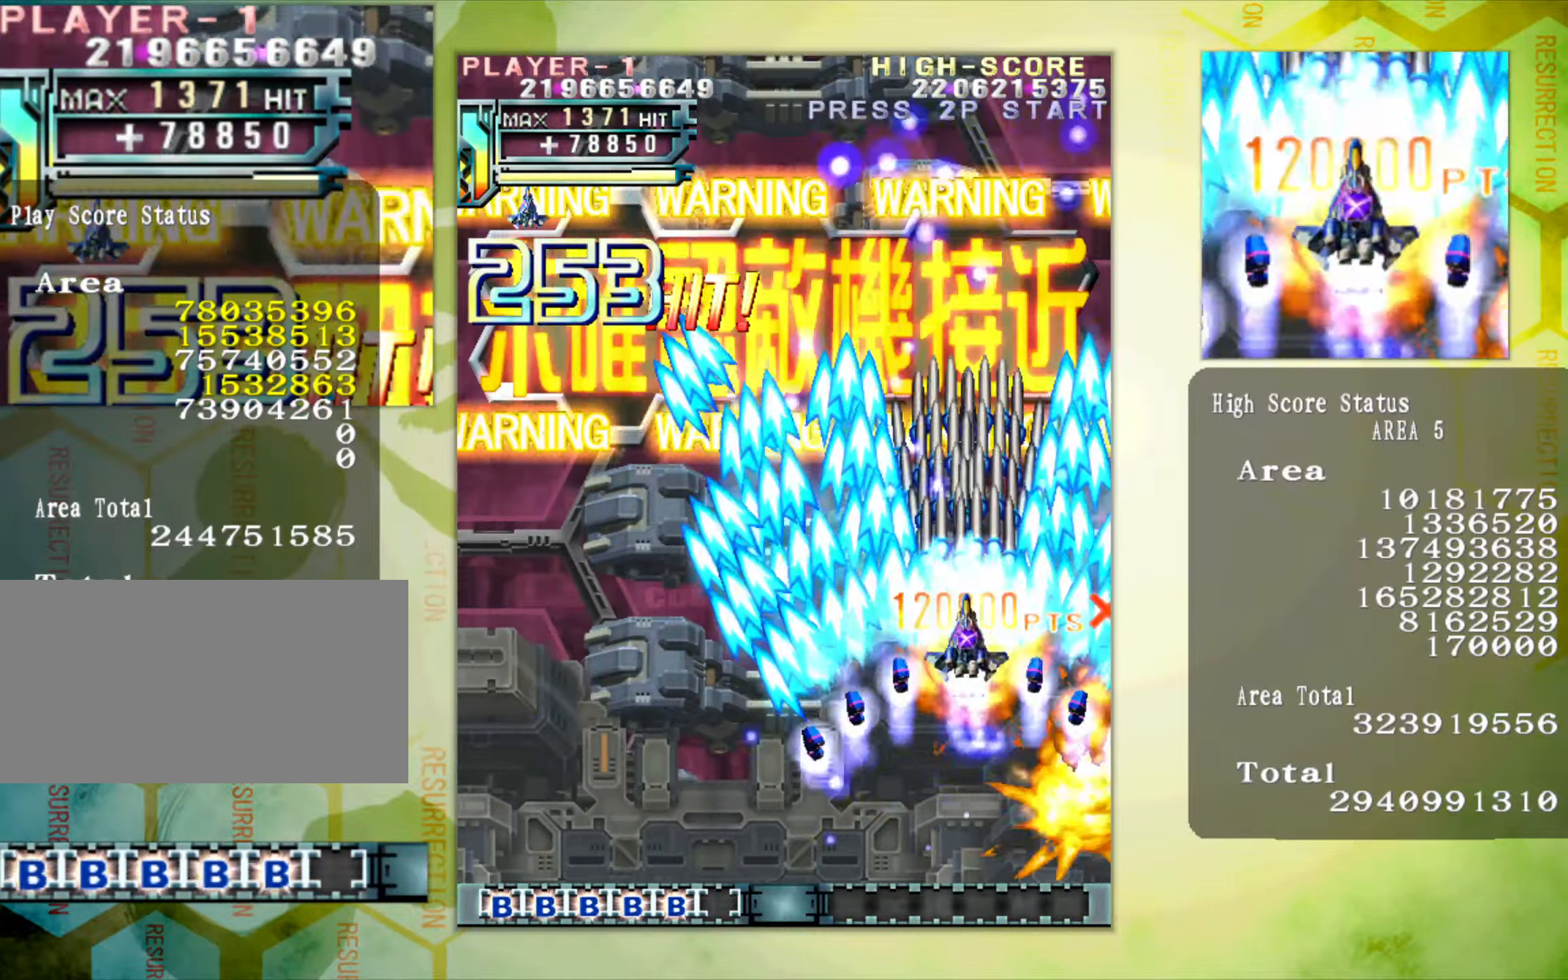
{"buttons": [], "left_stick": "down-left", "button_events": []}